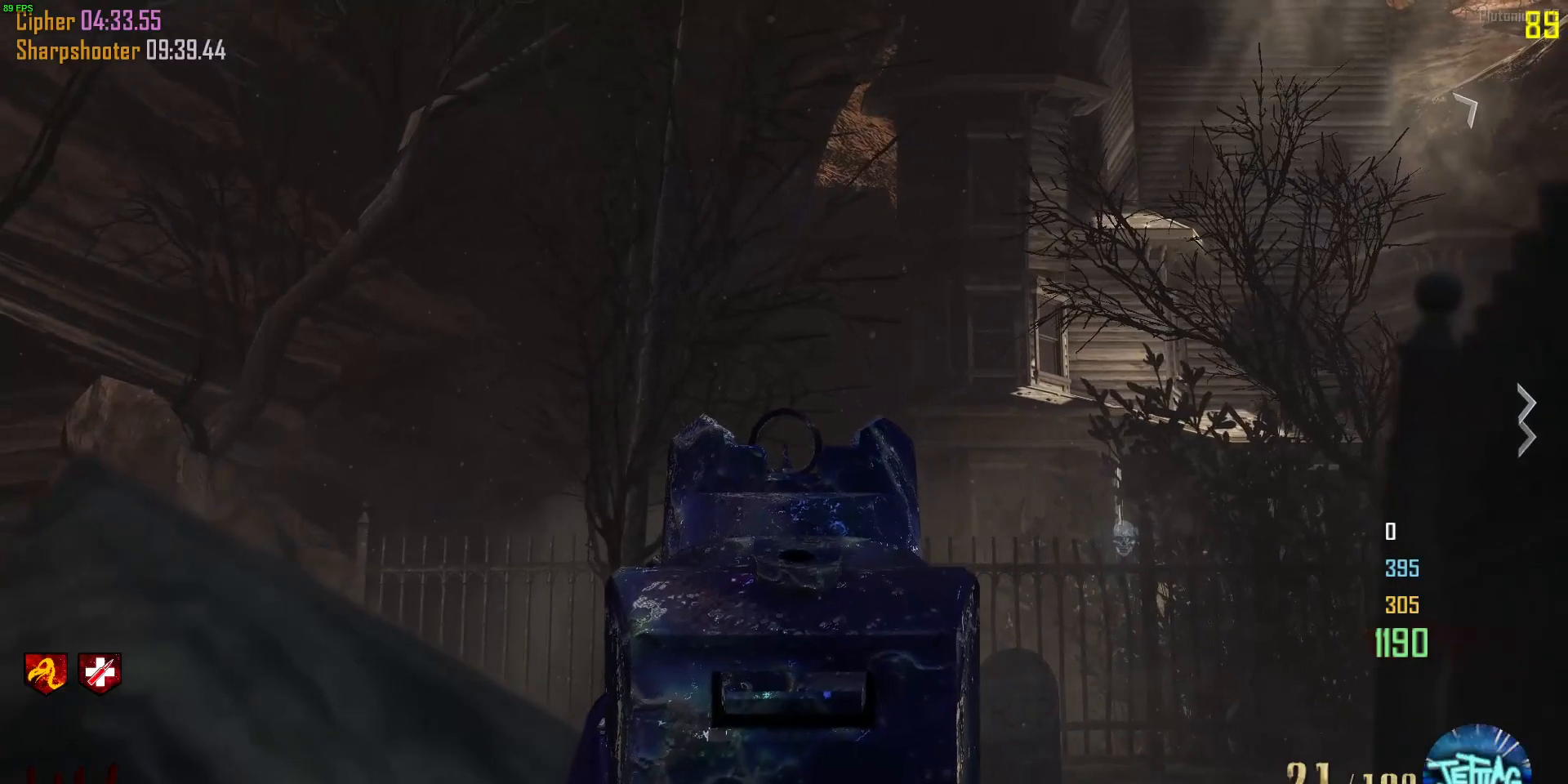
Gameplay with keyboard and mouse; each line is a JSON object with the keys and mouse buttons held at the frame after it. "events" lists presses ("down") and releases ("up") of "1", "2", "3", "4", "5", "a", "alt", "b", "c", "ctrl", "d", "e", "f", "g", "q", "r", "s", "shift", "space", "t", "tab", "v", "w", "x", "z", "mouse_left", "mouse_wheel", "mouse_right", "mouse_mb4" and "mouse_mb5" between this image and that frame as [ms after this image, input, new state], when the widget could be followed in between. "mouse_left", "mouse_wheel", "mouse_right", "mouse_mb4", "mouse_mb5" = the "left", "wheel", "right", "mb4", "mb5" buttons of the "mouse" list. No other keys are recorded. "wheel" means that the mouse wheel is clicked or scrolled. Mouse movement is not recorded.
{"keys": [], "mouse": ["right"], "events": []}
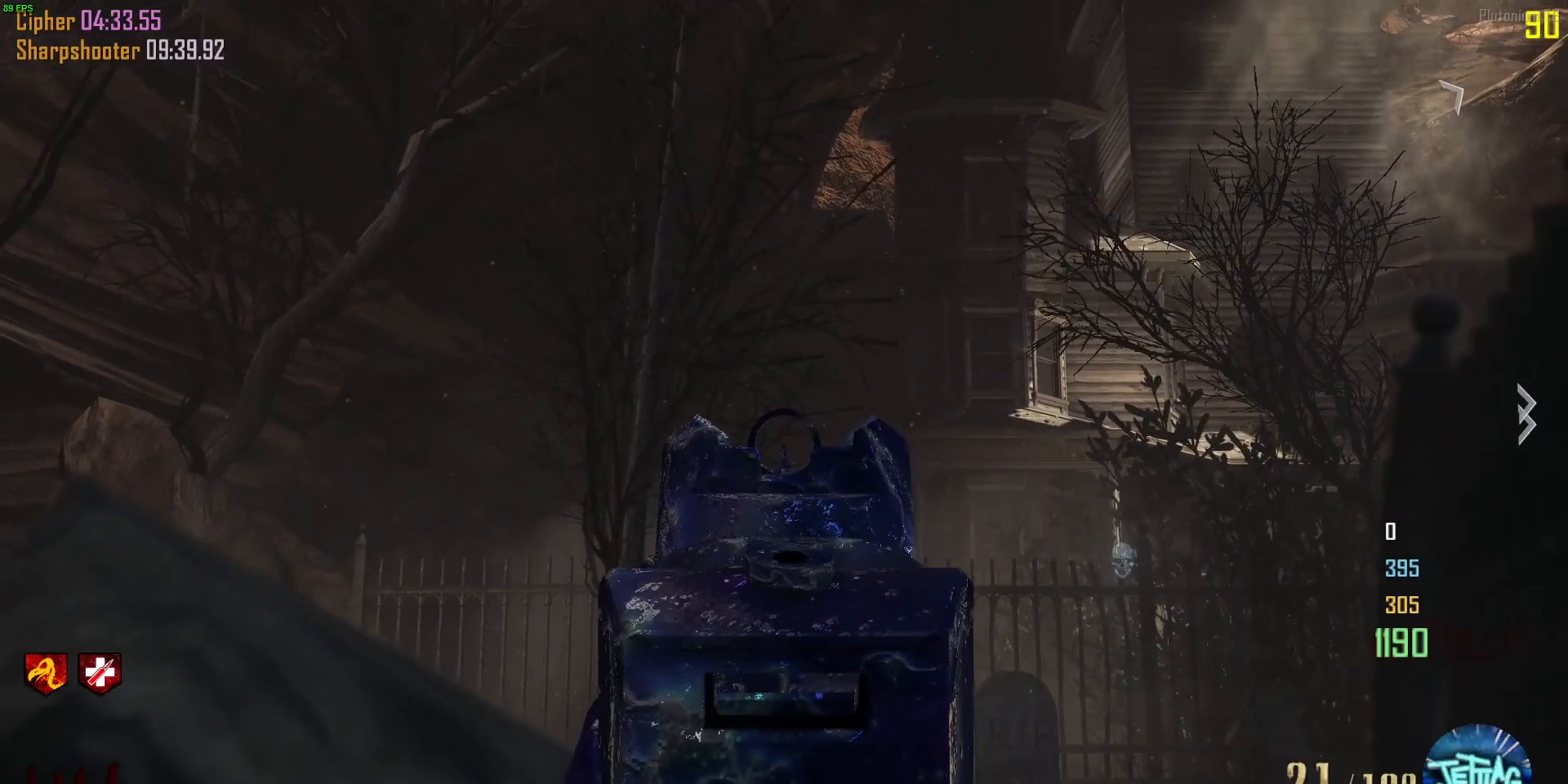
{"keys": [], "mouse": ["right"], "events": []}
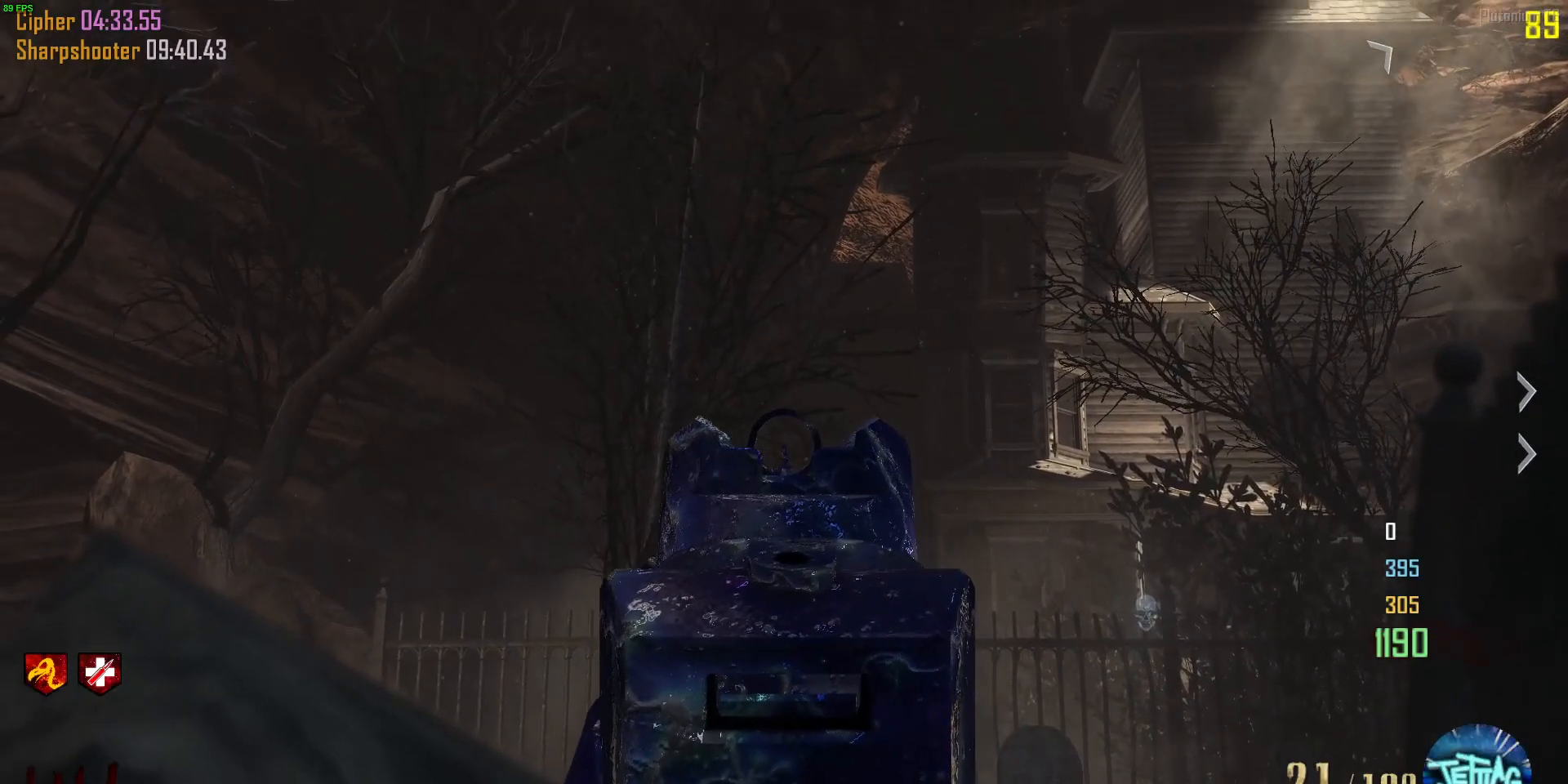
{"keys": [], "mouse": ["right"], "events": []}
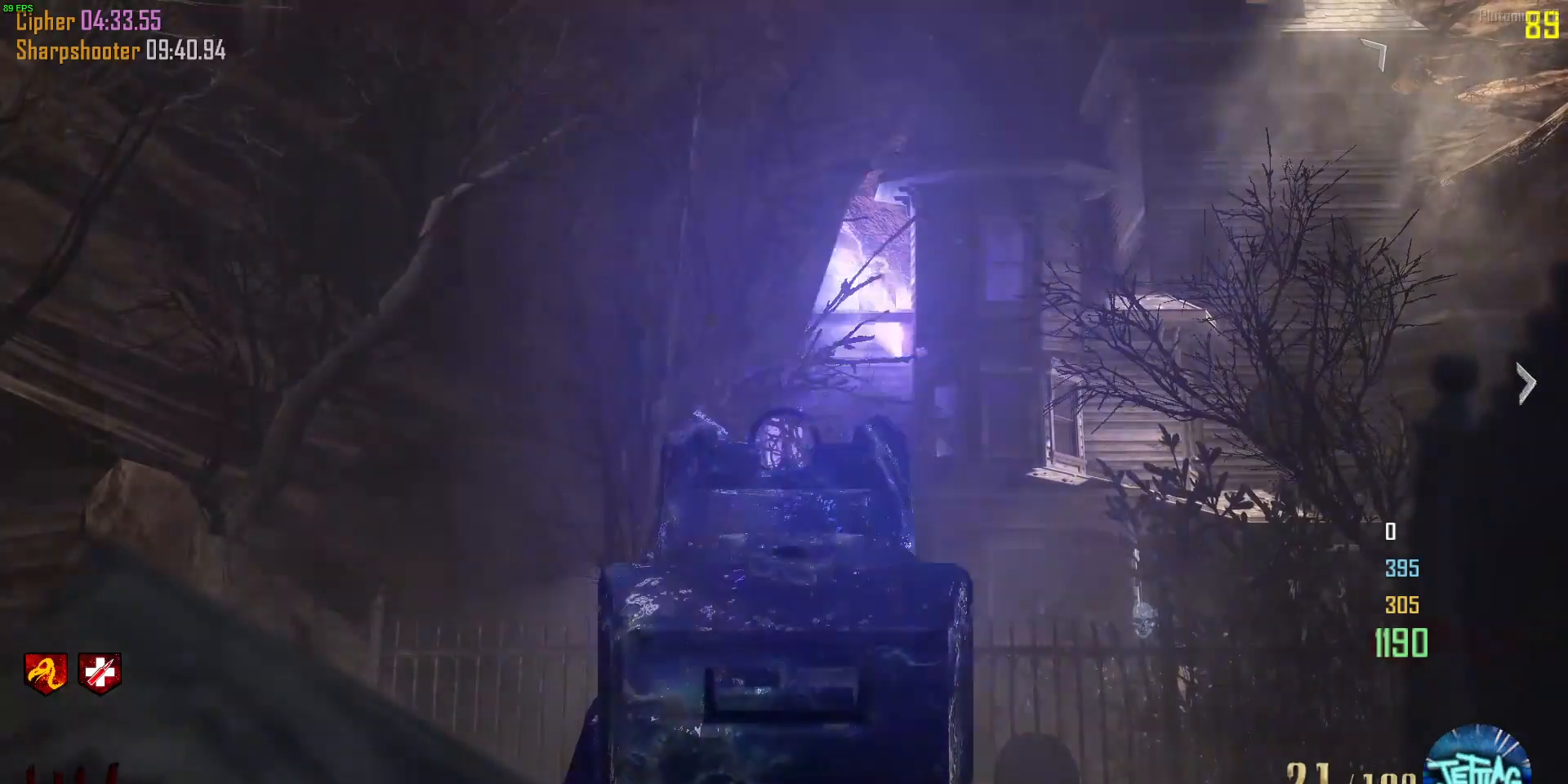
{"keys": [], "mouse": ["right"], "events": [[33, "mouse_left", "down"], [67, "mouse_left", "up"]]}
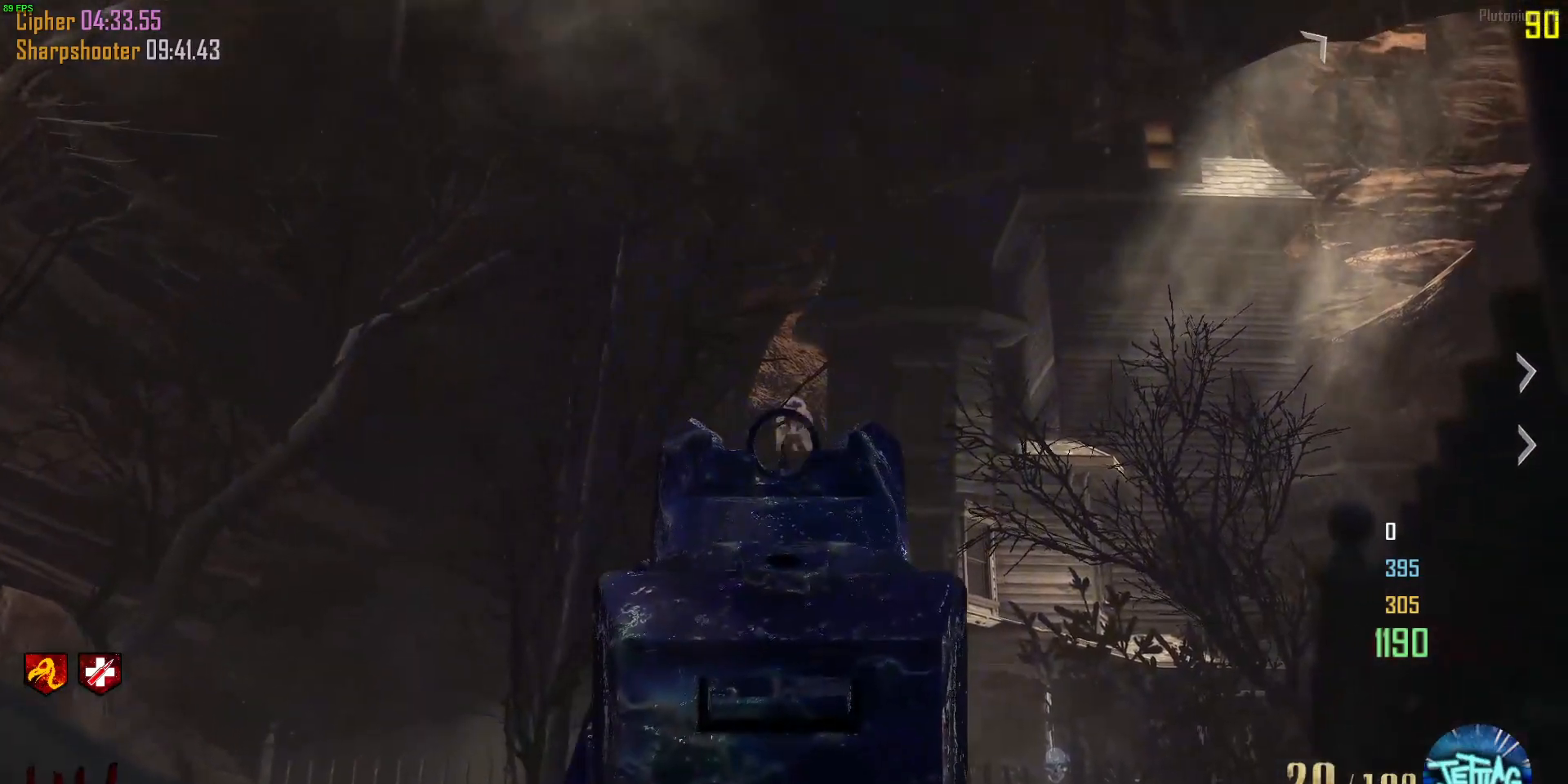
{"keys": [], "mouse": [], "events": [[33, "mouse_left", "down"], [100, "mouse_left", "up"], [167, "mouse_right", "up"]]}
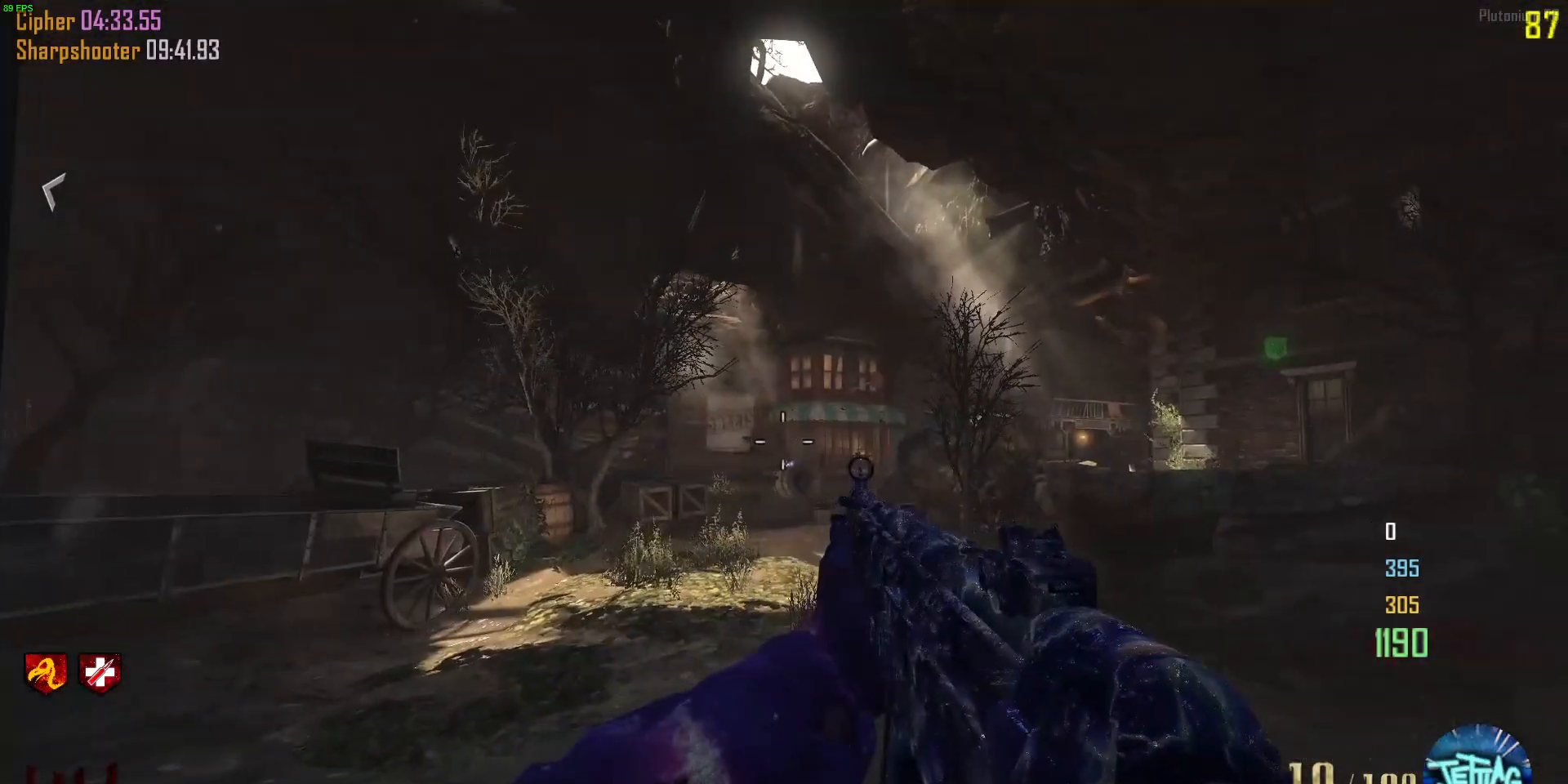
{"keys": [], "mouse": ["right"], "events": [[67, "mouse_right", "down"]]}
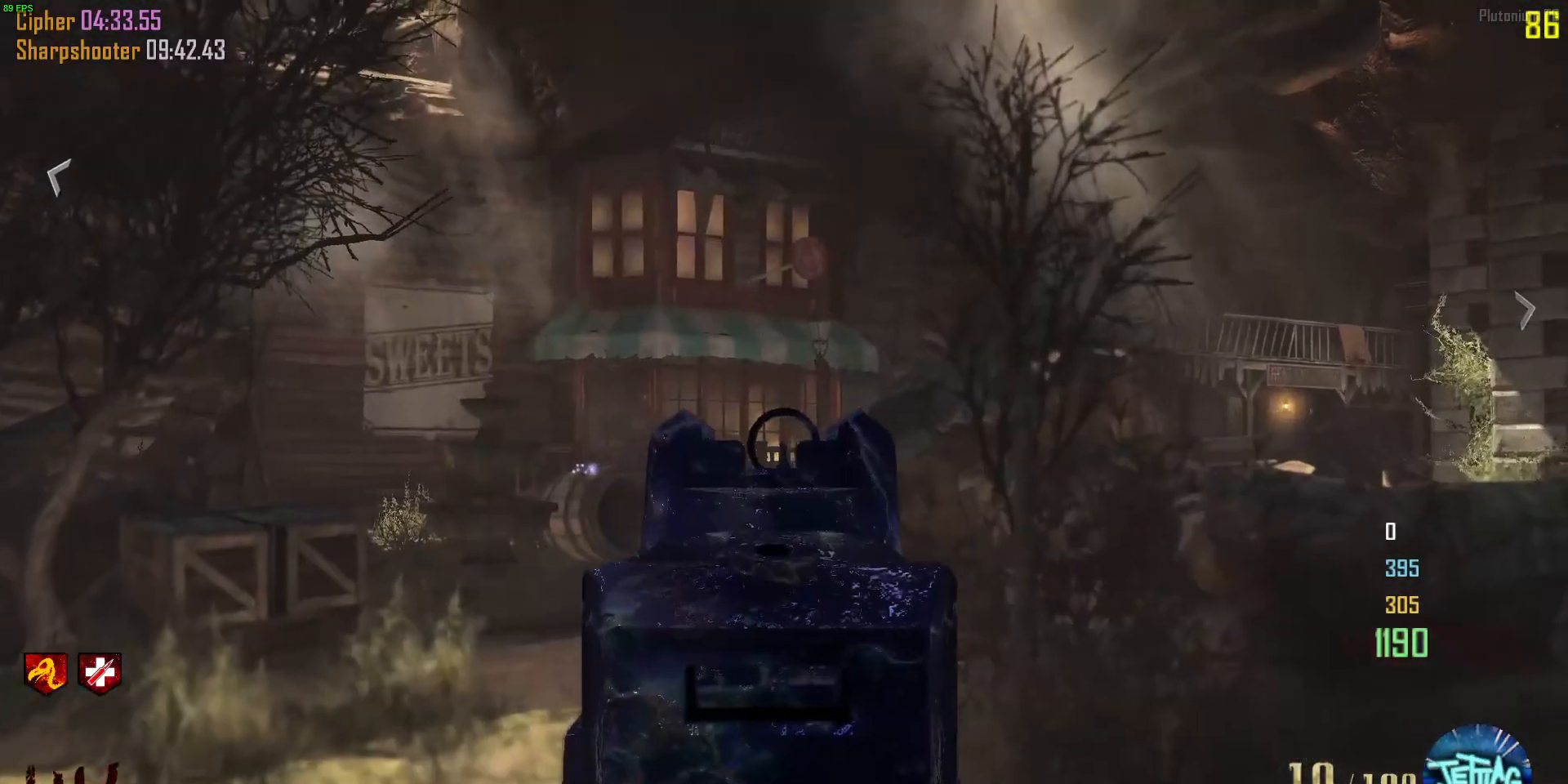
{"keys": [], "mouse": ["right"], "events": []}
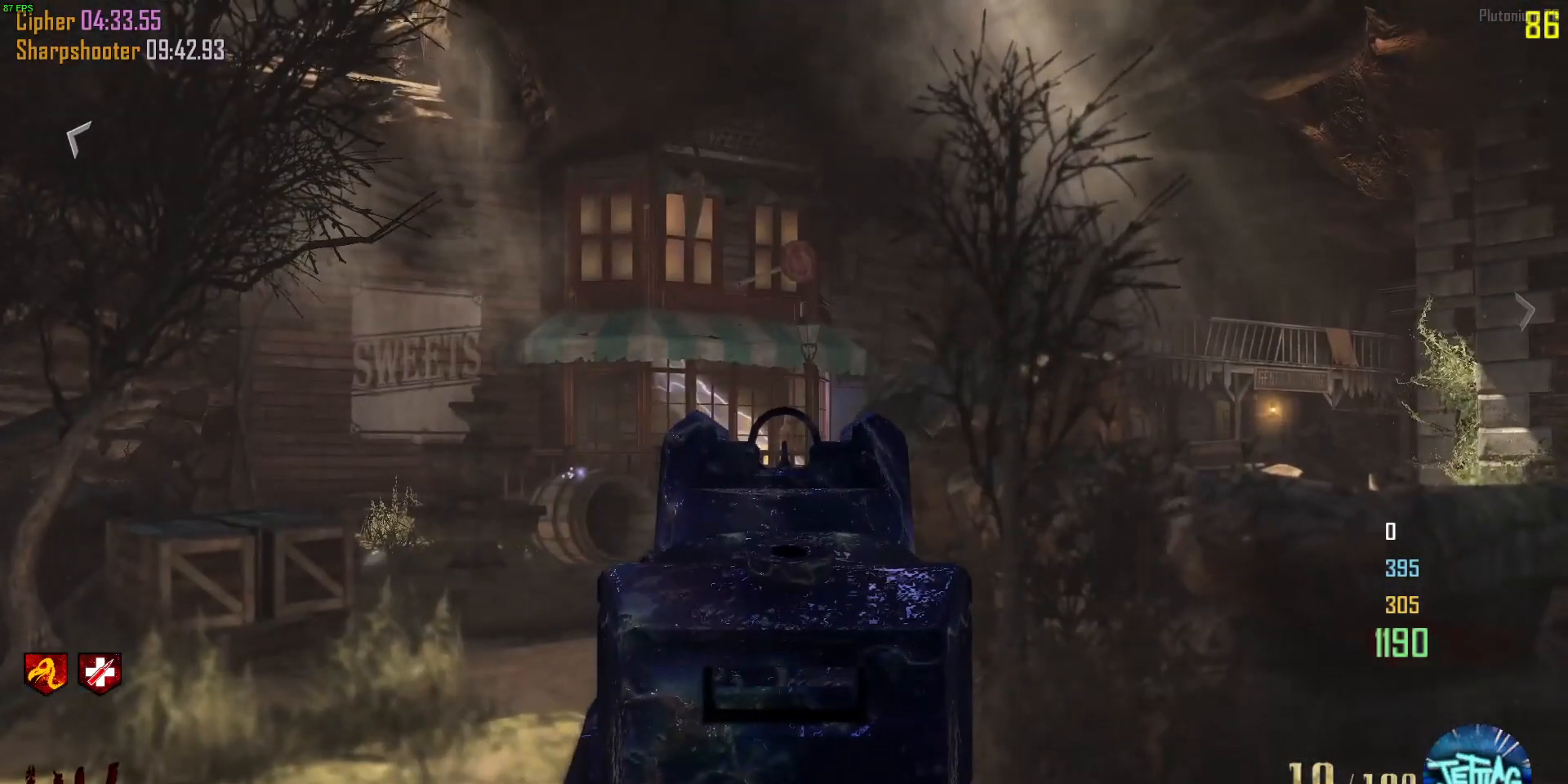
{"keys": [], "mouse": ["right"], "events": [[167, "mouse_left", "down"], [233, "mouse_left", "up"]]}
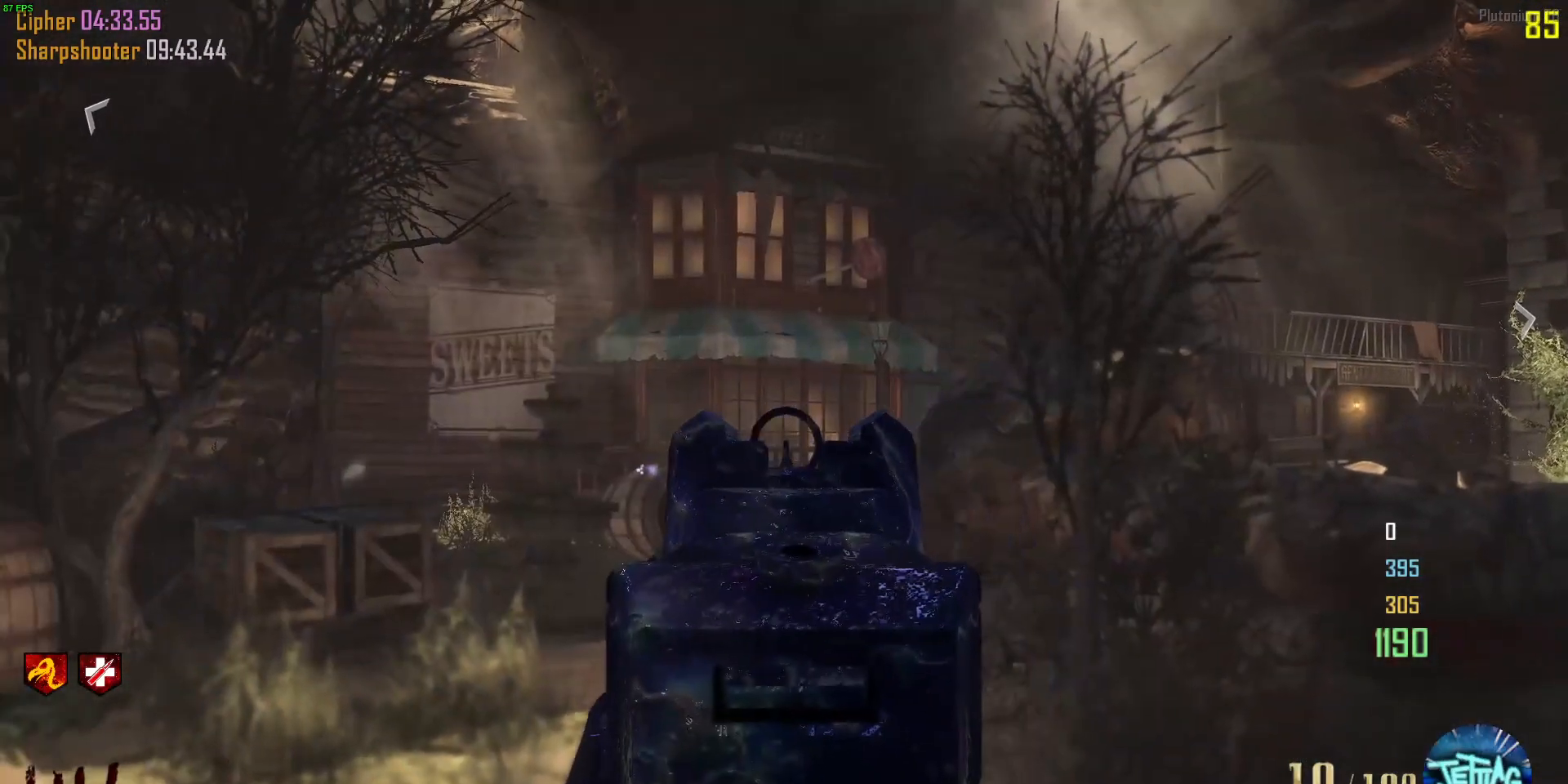
{"keys": [], "mouse": ["right"], "events": []}
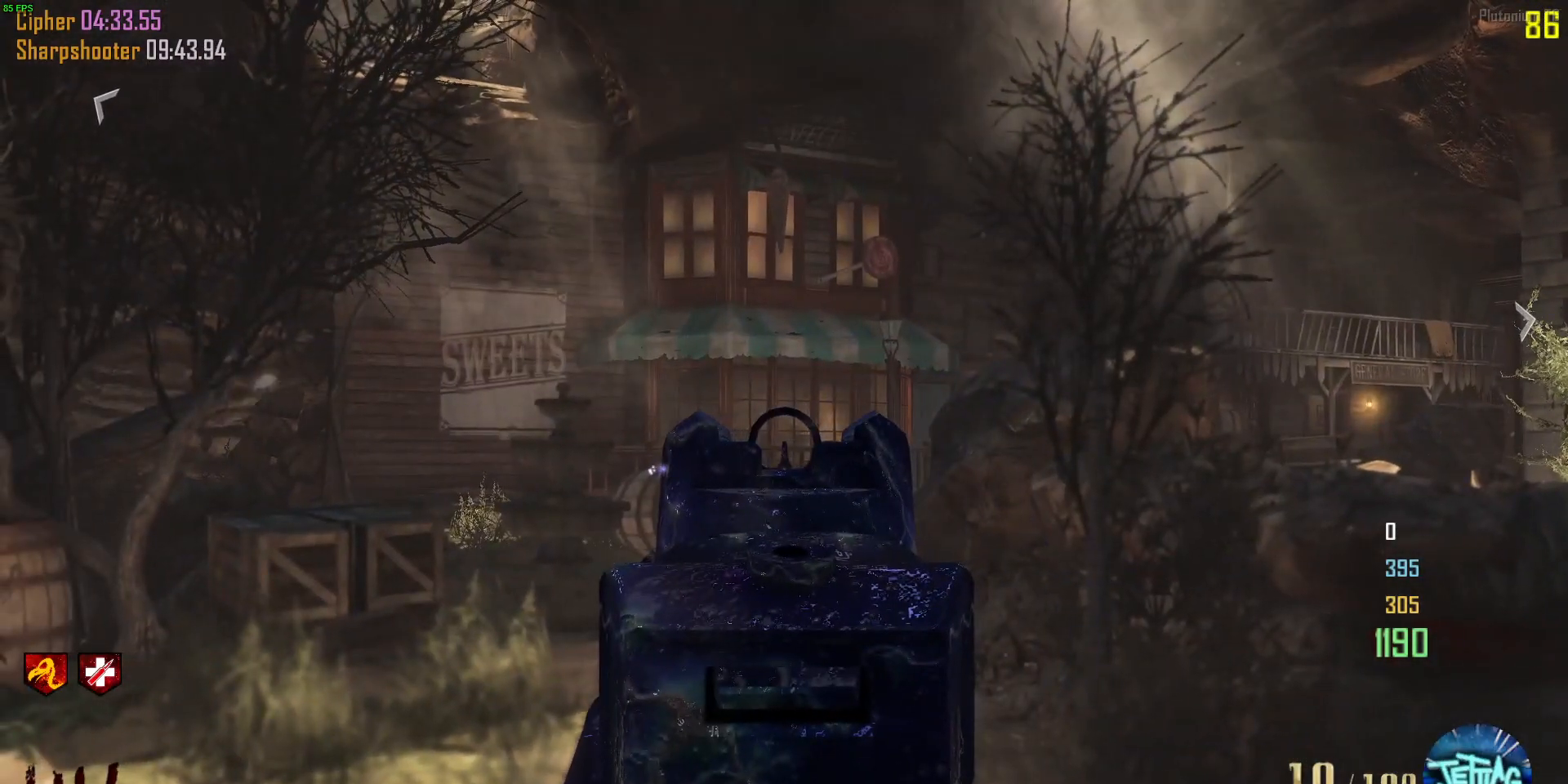
{"keys": [], "mouse": [], "events": [[333, "mouse_left", "down"], [400, "mouse_left", "up"], [467, "mouse_right", "up"]]}
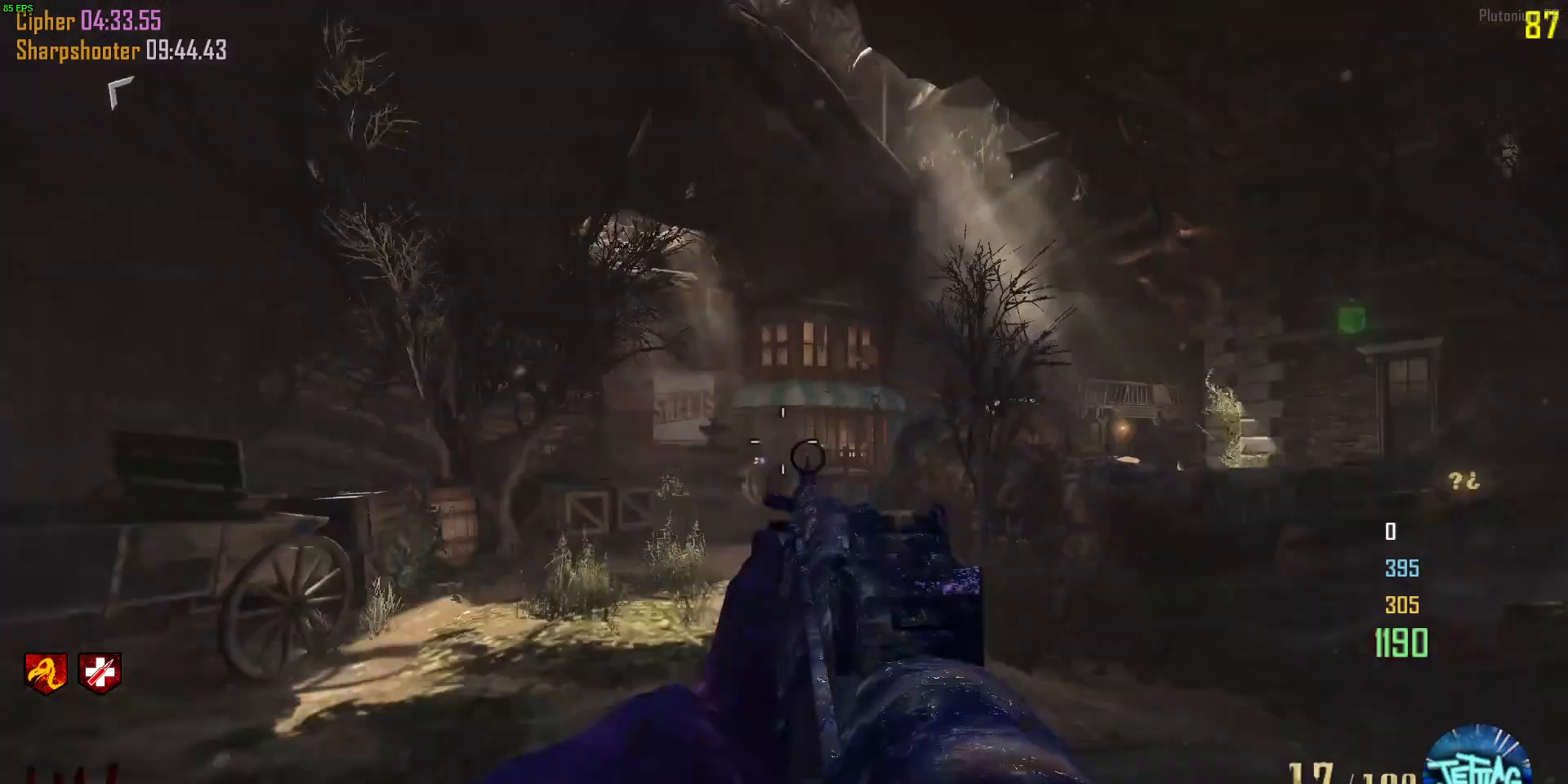
{"keys": [], "mouse": ["right"], "events": [[333, "mouse_right", "down"]]}
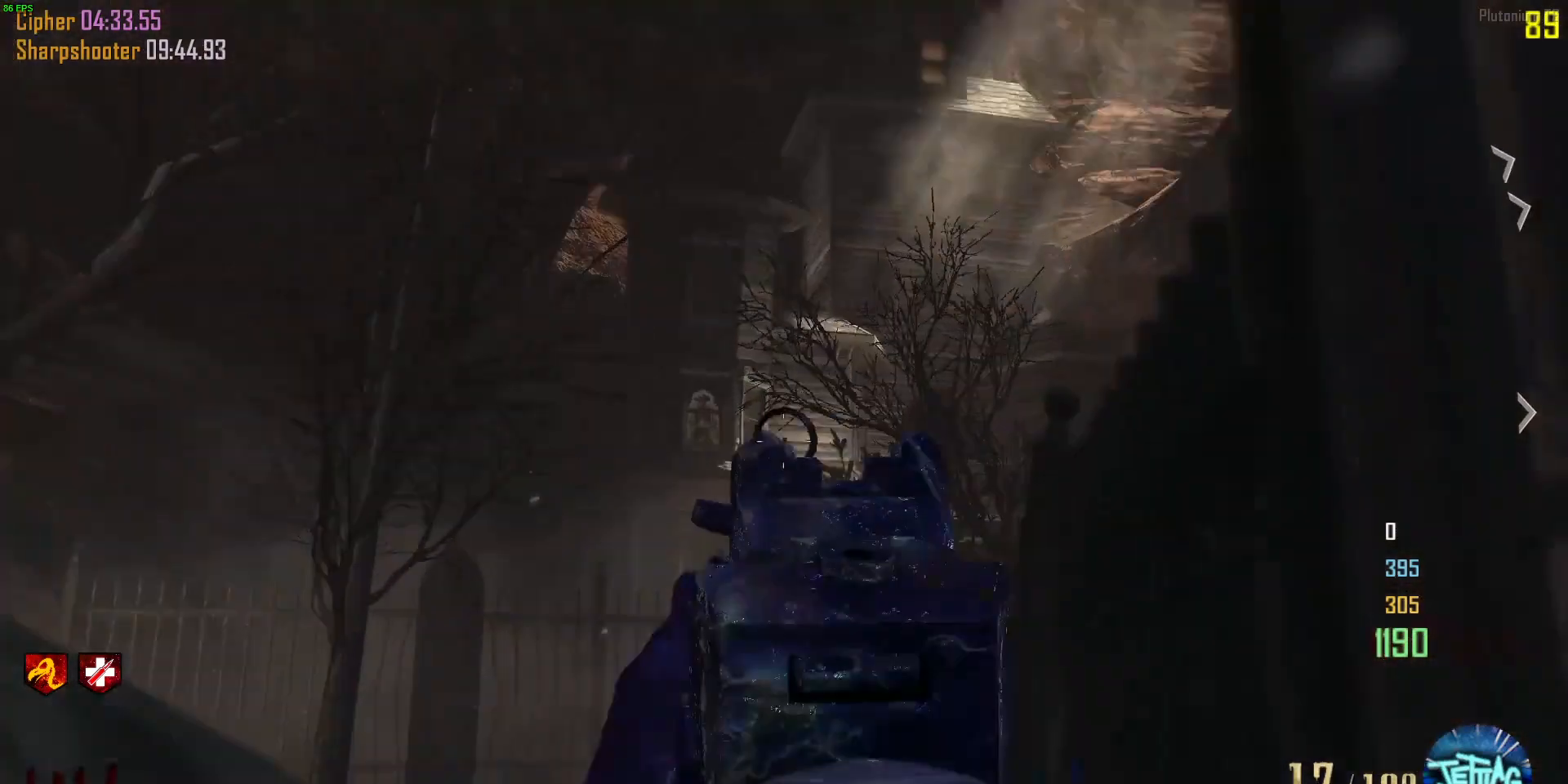
{"keys": [], "mouse": ["right"], "events": [[333, "mouse_left", "down"], [367, "mouse_left", "up"]]}
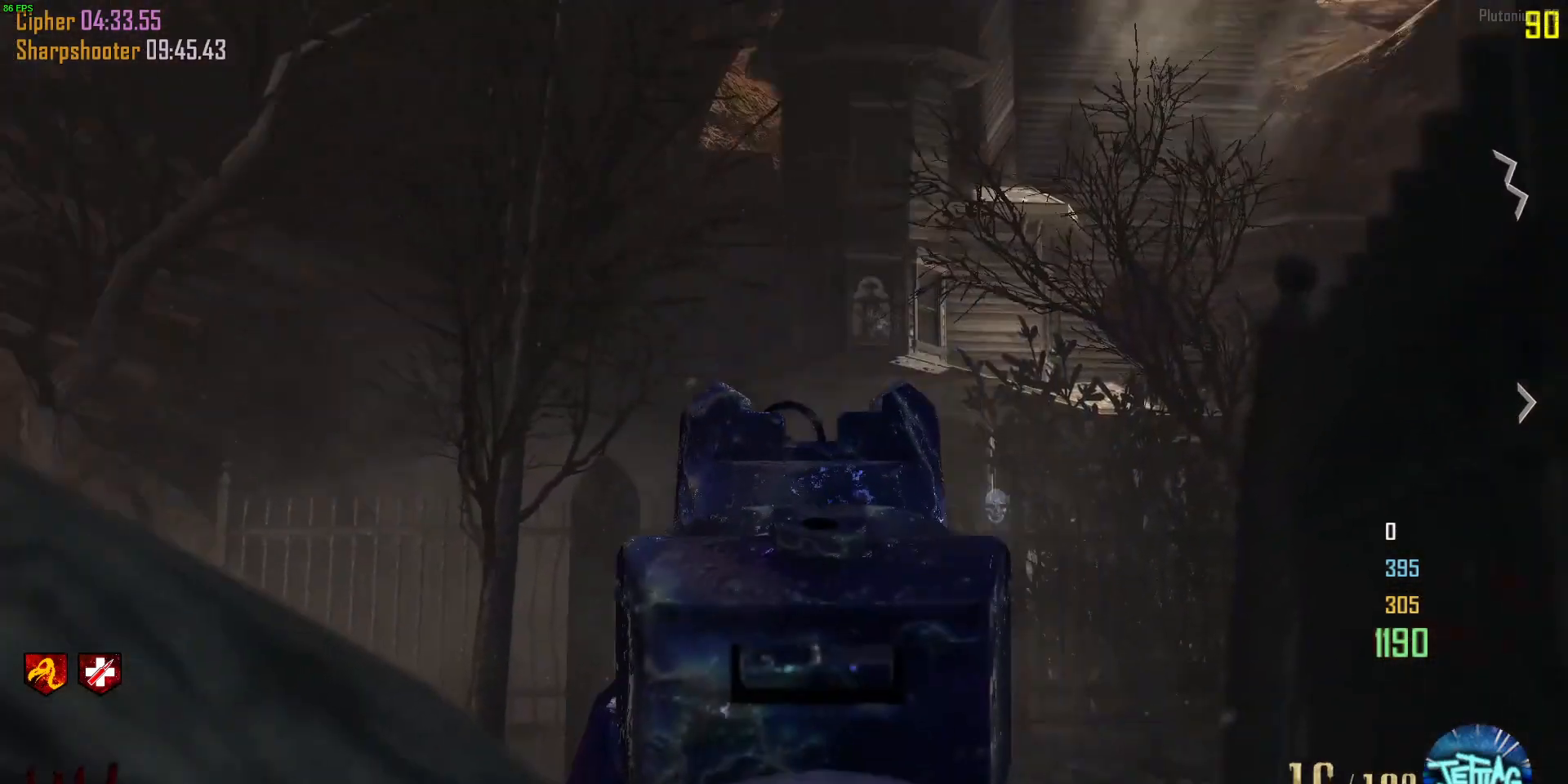
{"keys": [], "mouse": ["right"], "events": []}
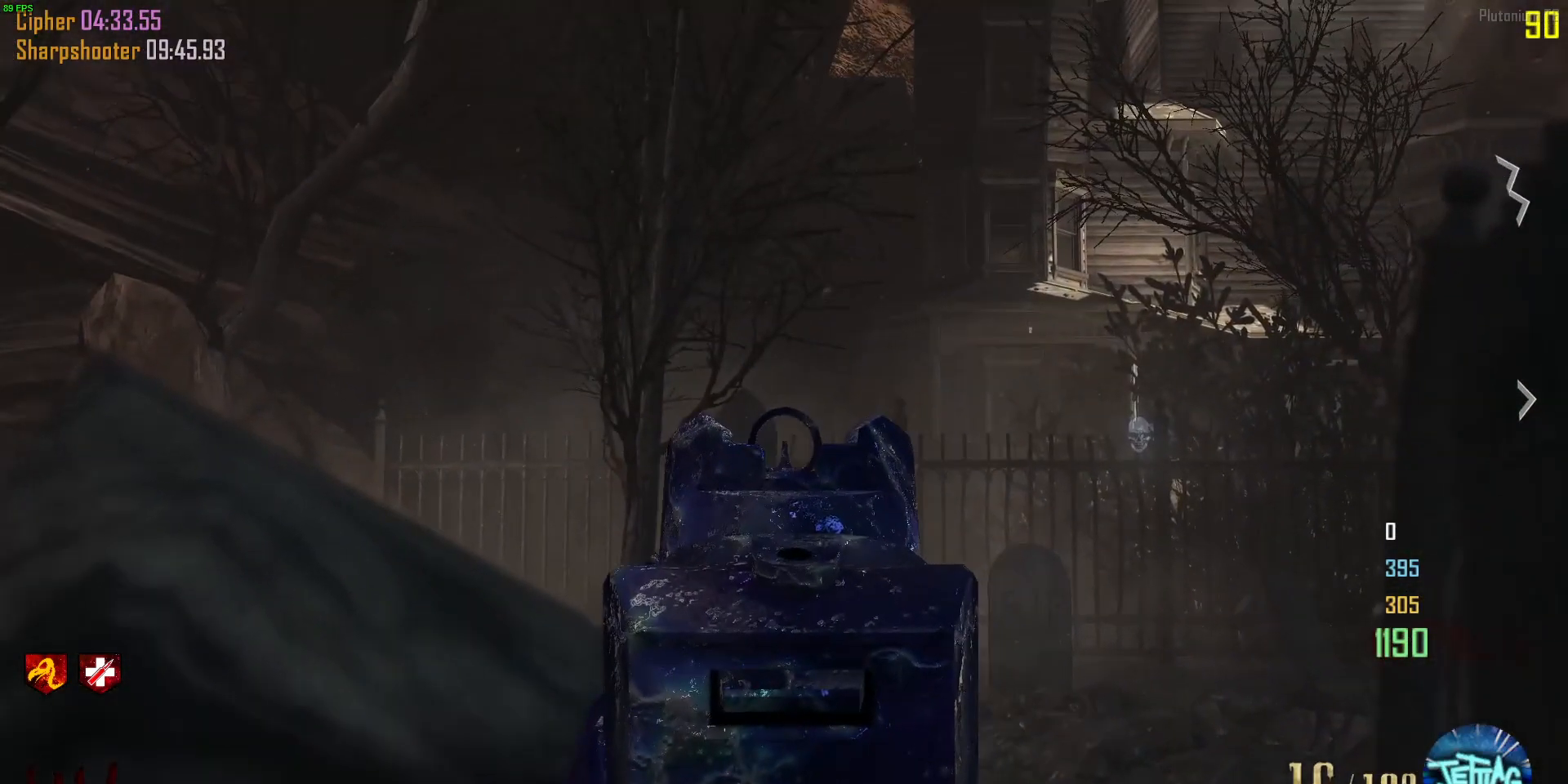
{"keys": [], "mouse": ["right"], "events": [[100, "mouse_left", "down"], [167, "mouse_left", "up"]]}
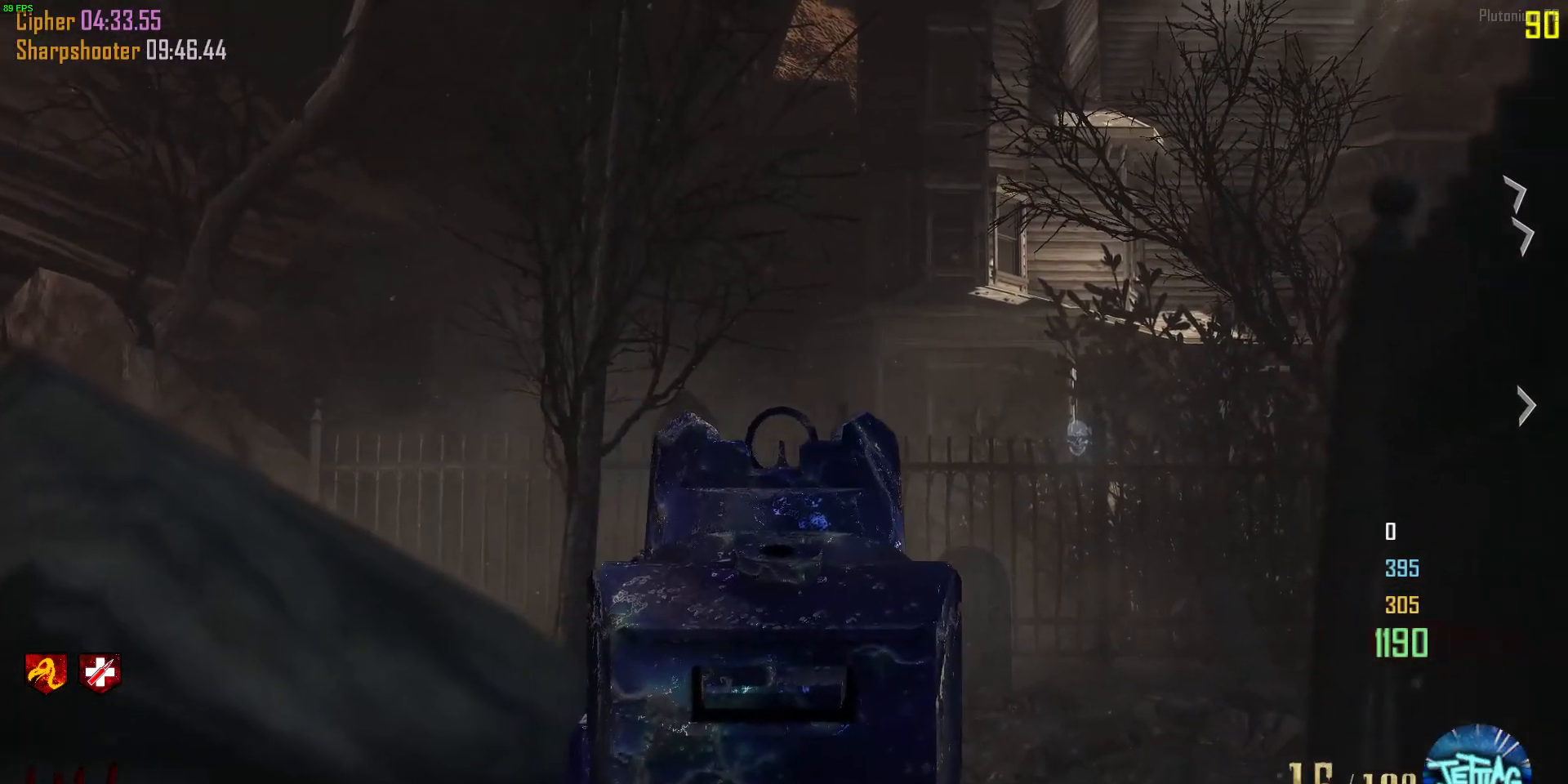
{"keys": [], "mouse": ["right"], "events": []}
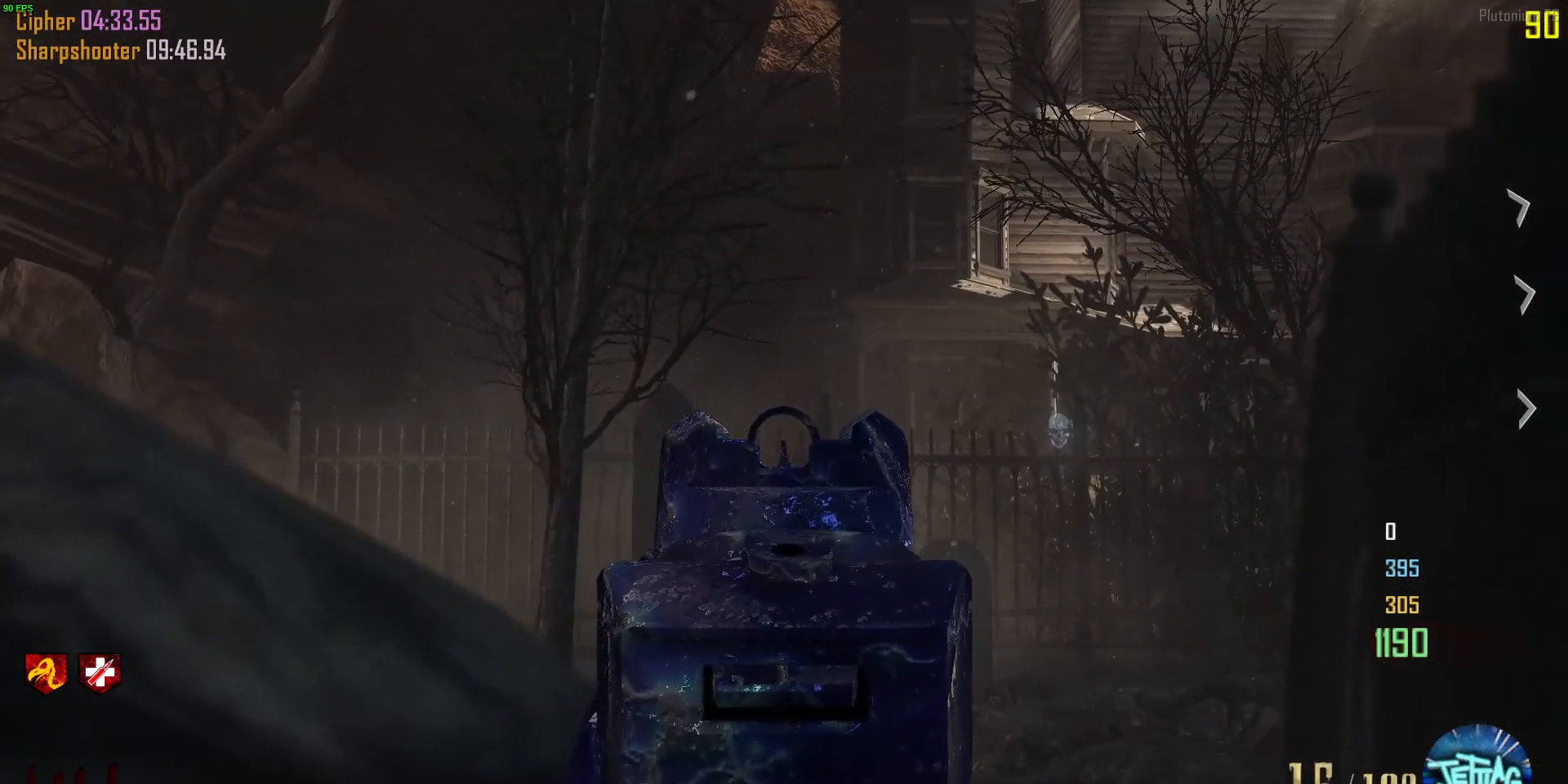
{"keys": [], "mouse": ["right"], "events": []}
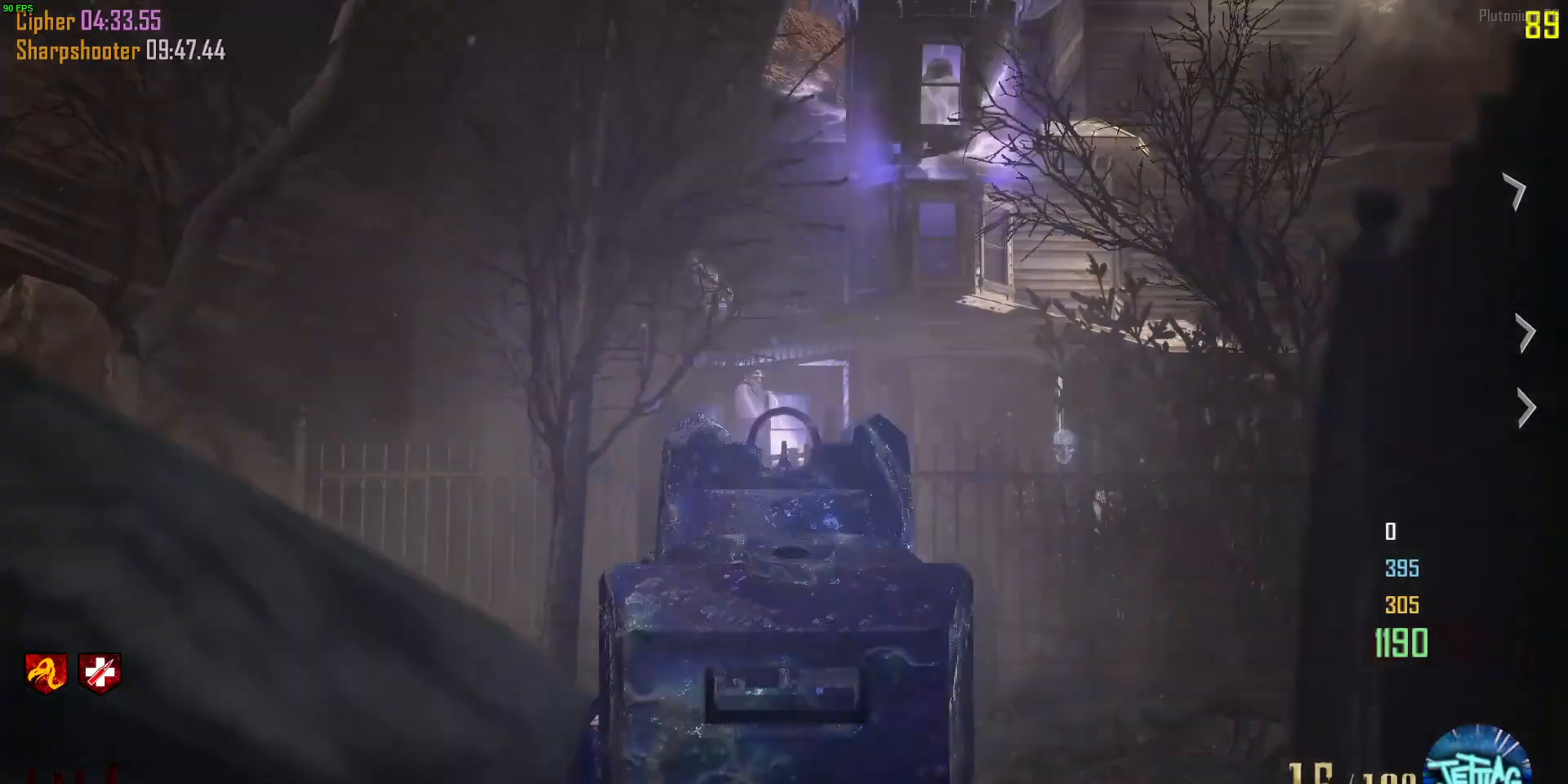
{"keys": [], "mouse": ["right"], "events": [[200, "mouse_left", "down"], [267, "mouse_left", "up"]]}
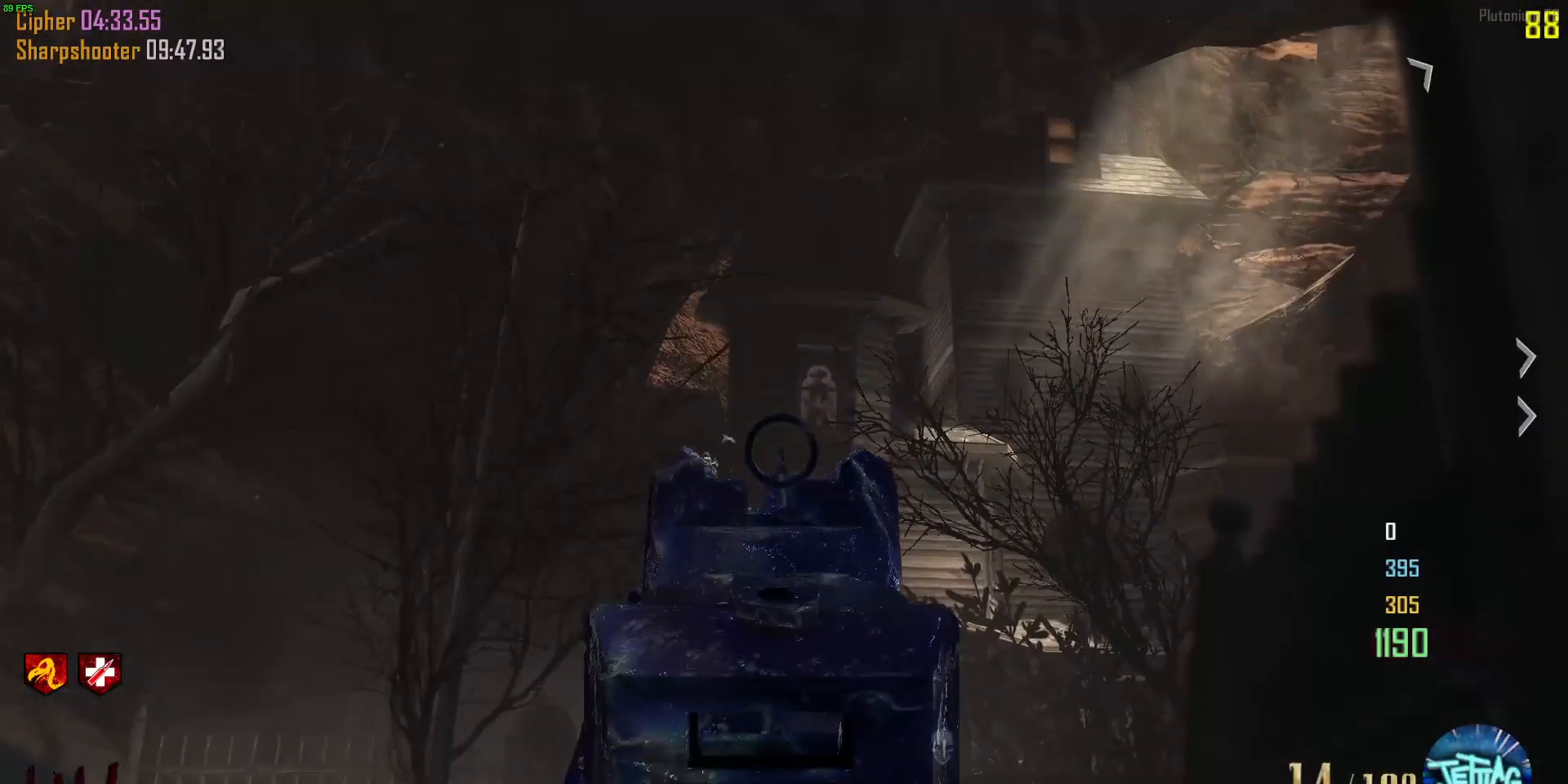
{"keys": [], "mouse": ["right"], "events": [[267, "mouse_left", "down"], [333, "mouse_left", "up"]]}
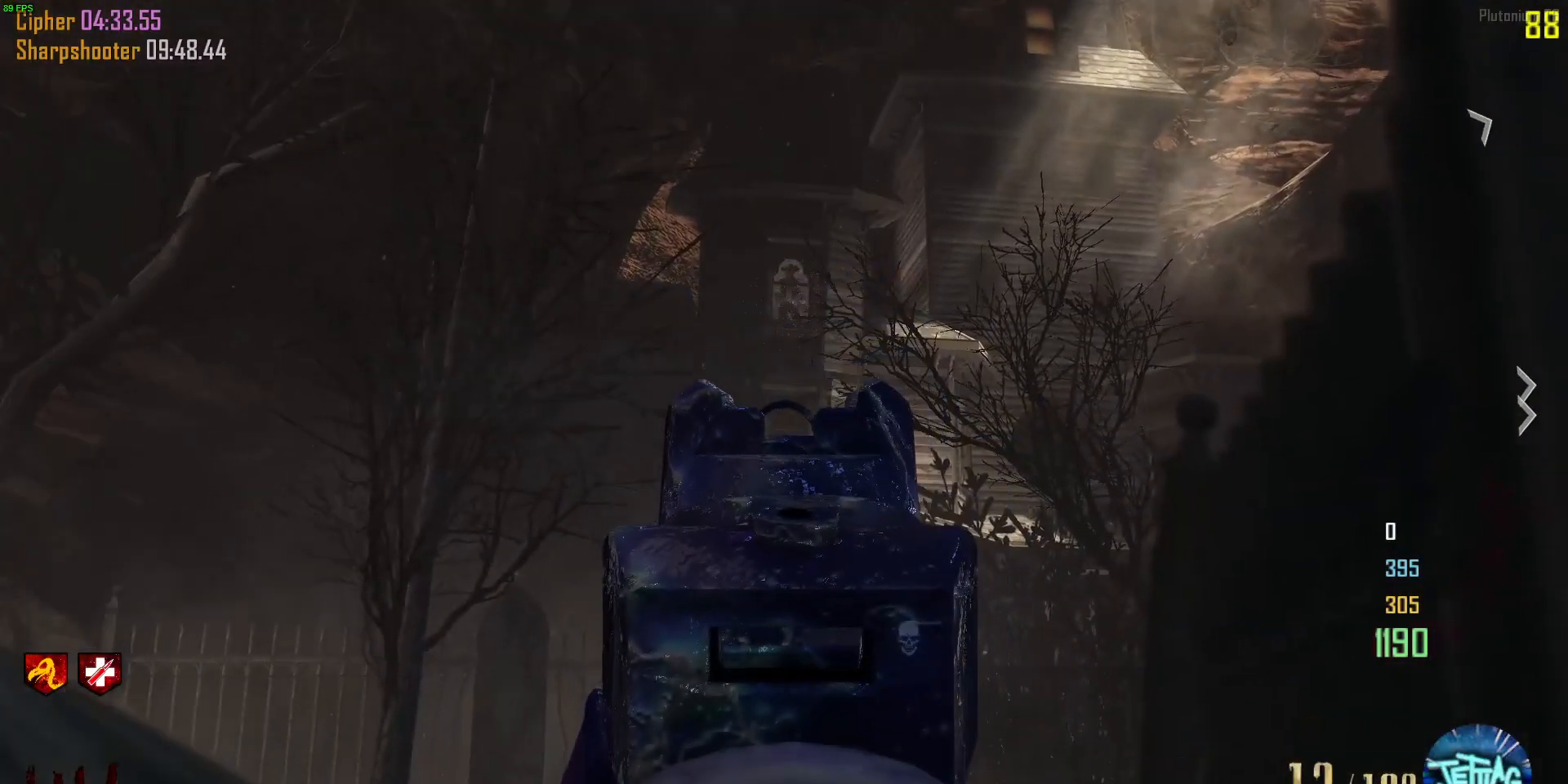
{"keys": [], "mouse": ["right"], "events": []}
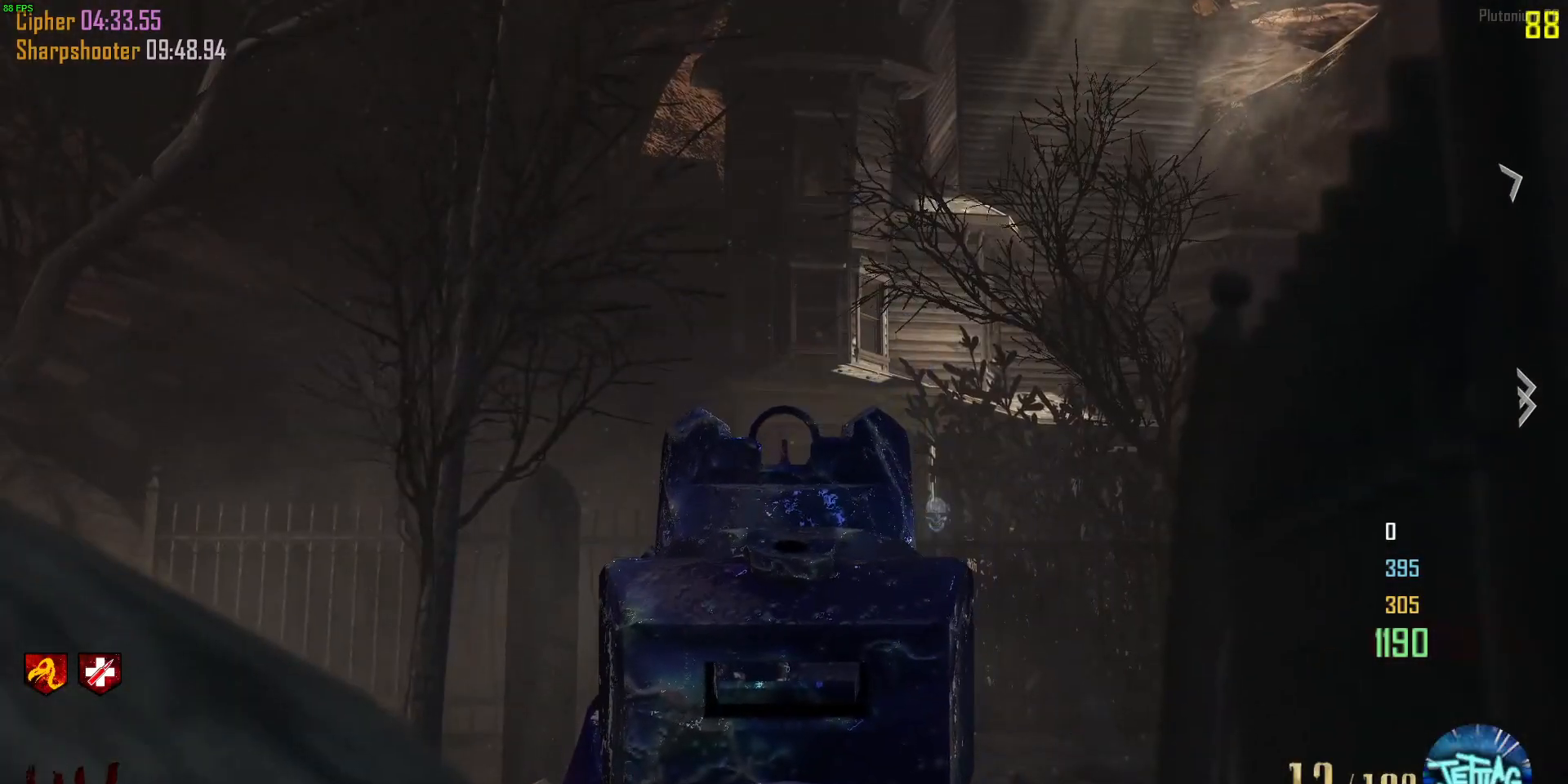
{"keys": [], "mouse": ["right"], "events": []}
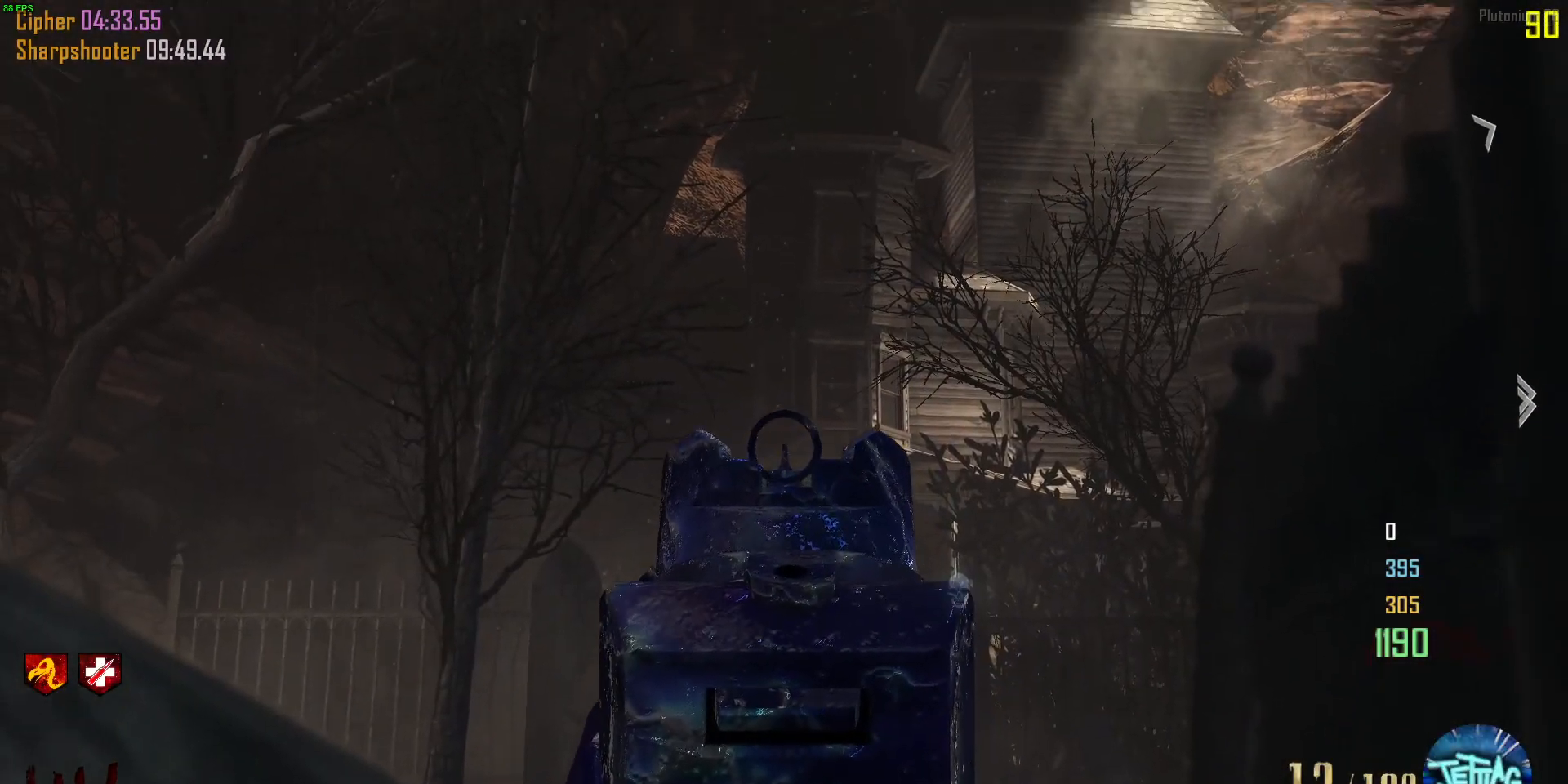
{"keys": [], "mouse": ["right"], "events": []}
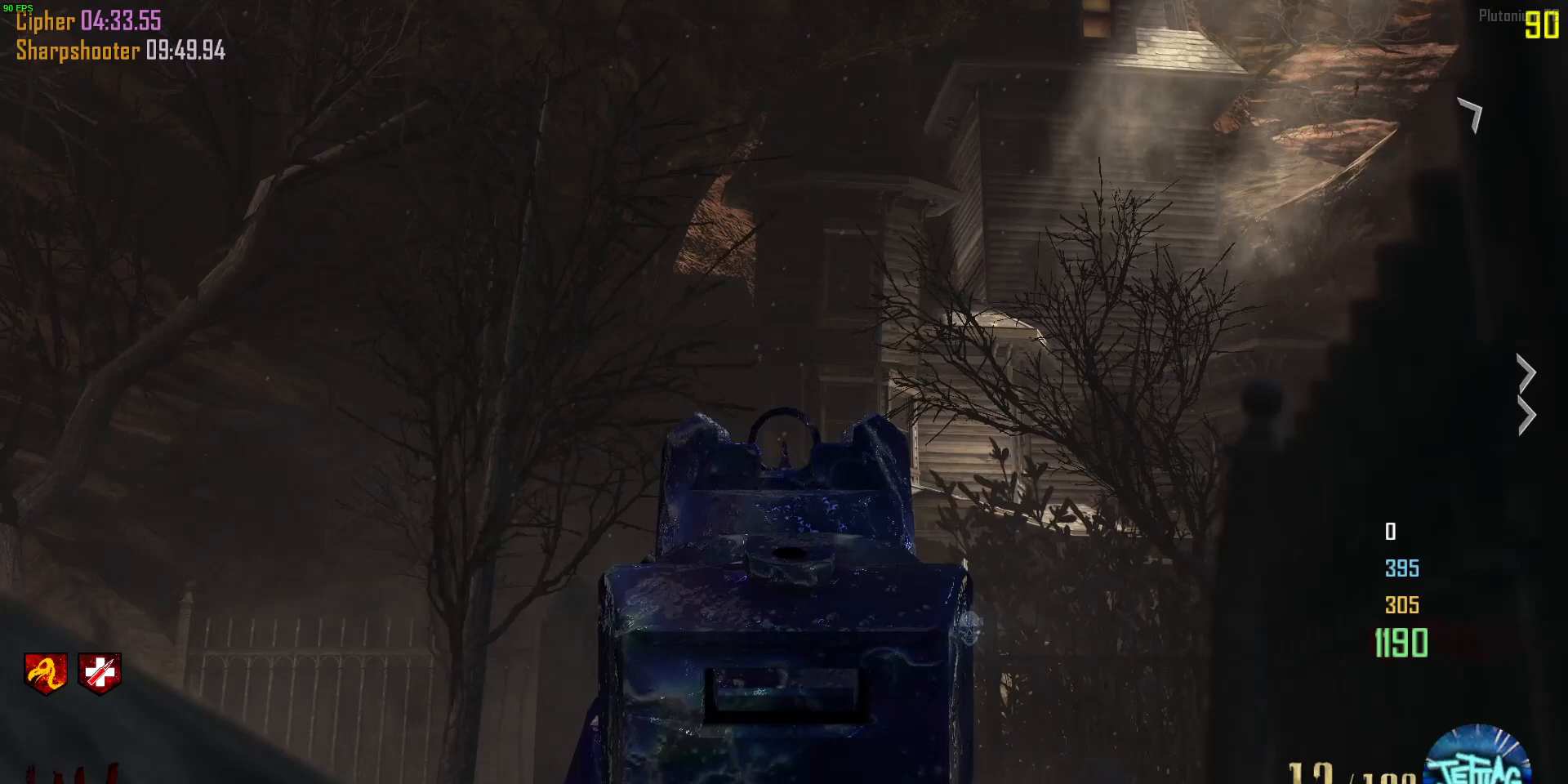
{"keys": [], "mouse": ["right"], "events": []}
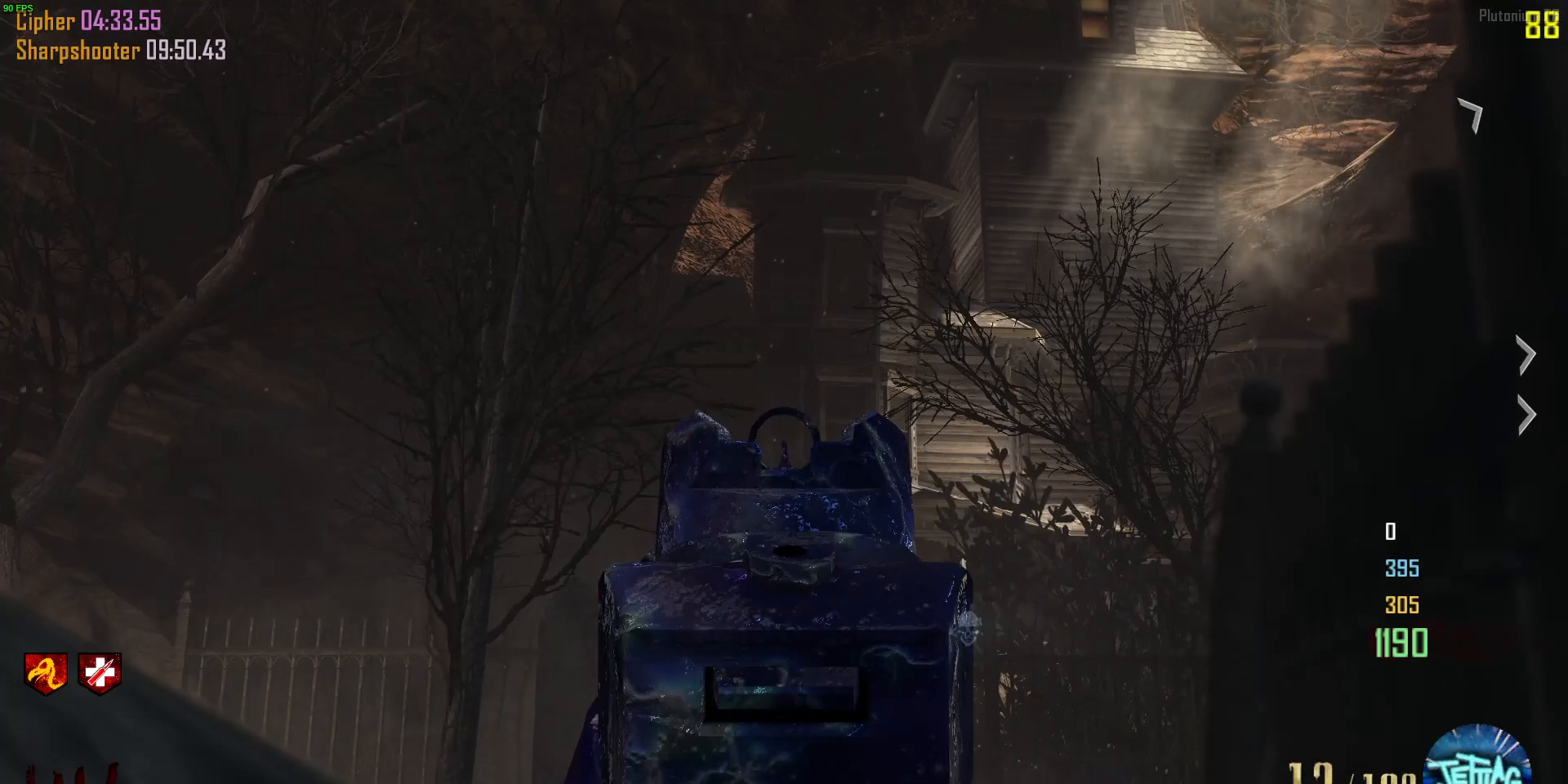
{"keys": [], "mouse": ["right"], "events": []}
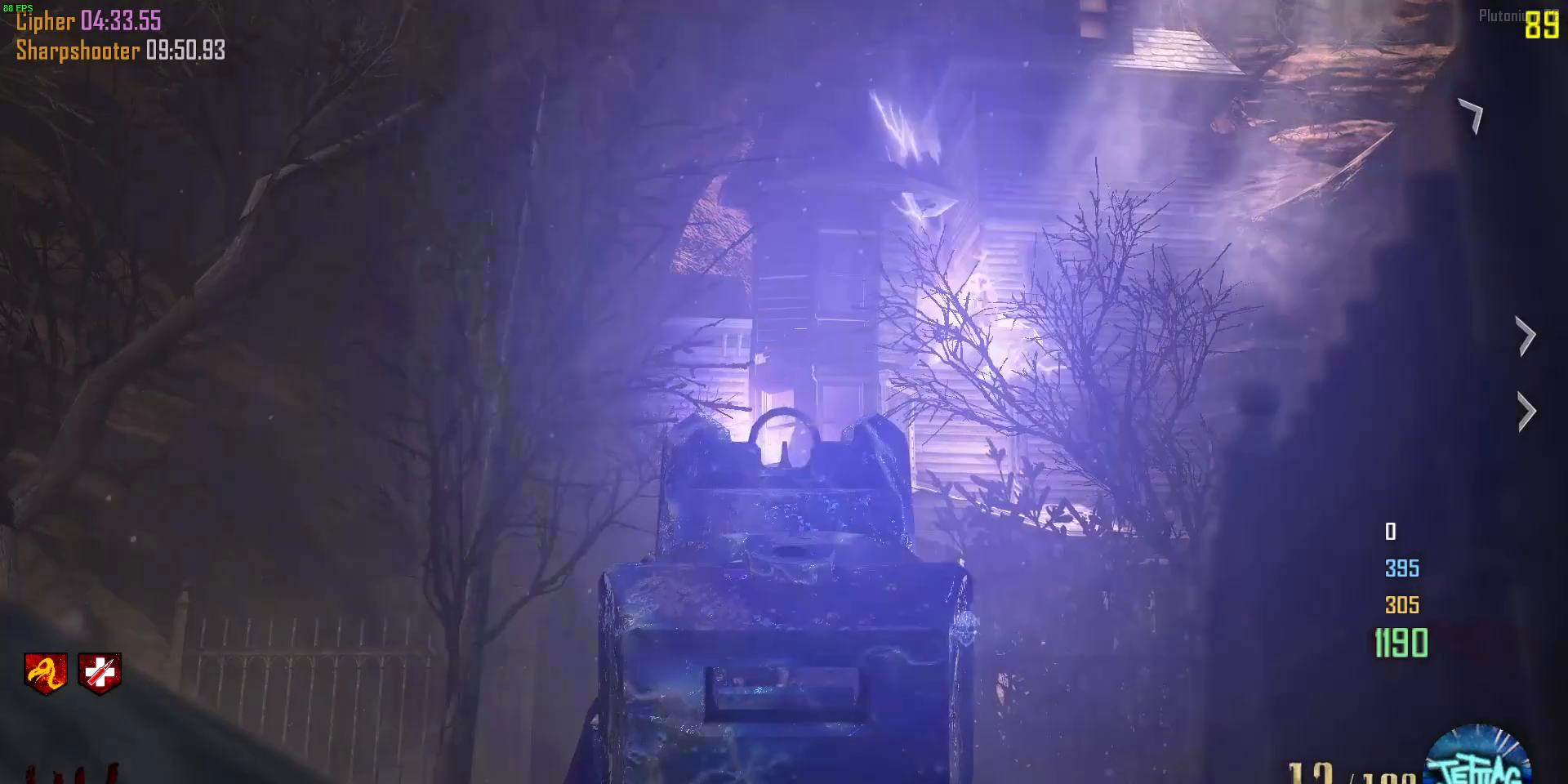
{"keys": [], "mouse": ["right"], "events": [[100, "mouse_left", "down"], [167, "mouse_left", "up"]]}
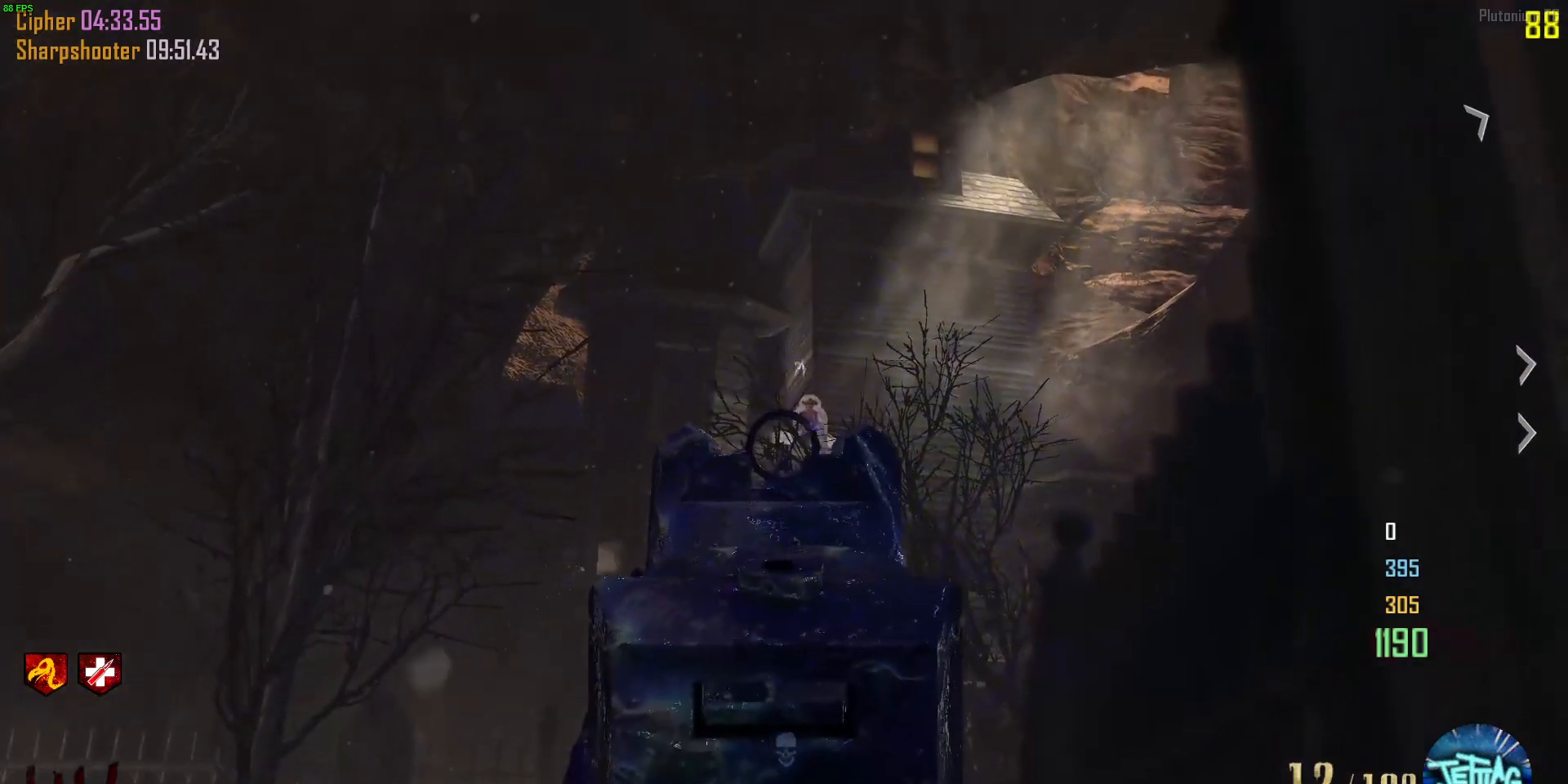
{"keys": [], "mouse": [], "events": [[233, "mouse_left", "down"], [333, "mouse_left", "up"], [333, "r", "down"], [400, "mouse_right", "up"], [433, "r", "up"]]}
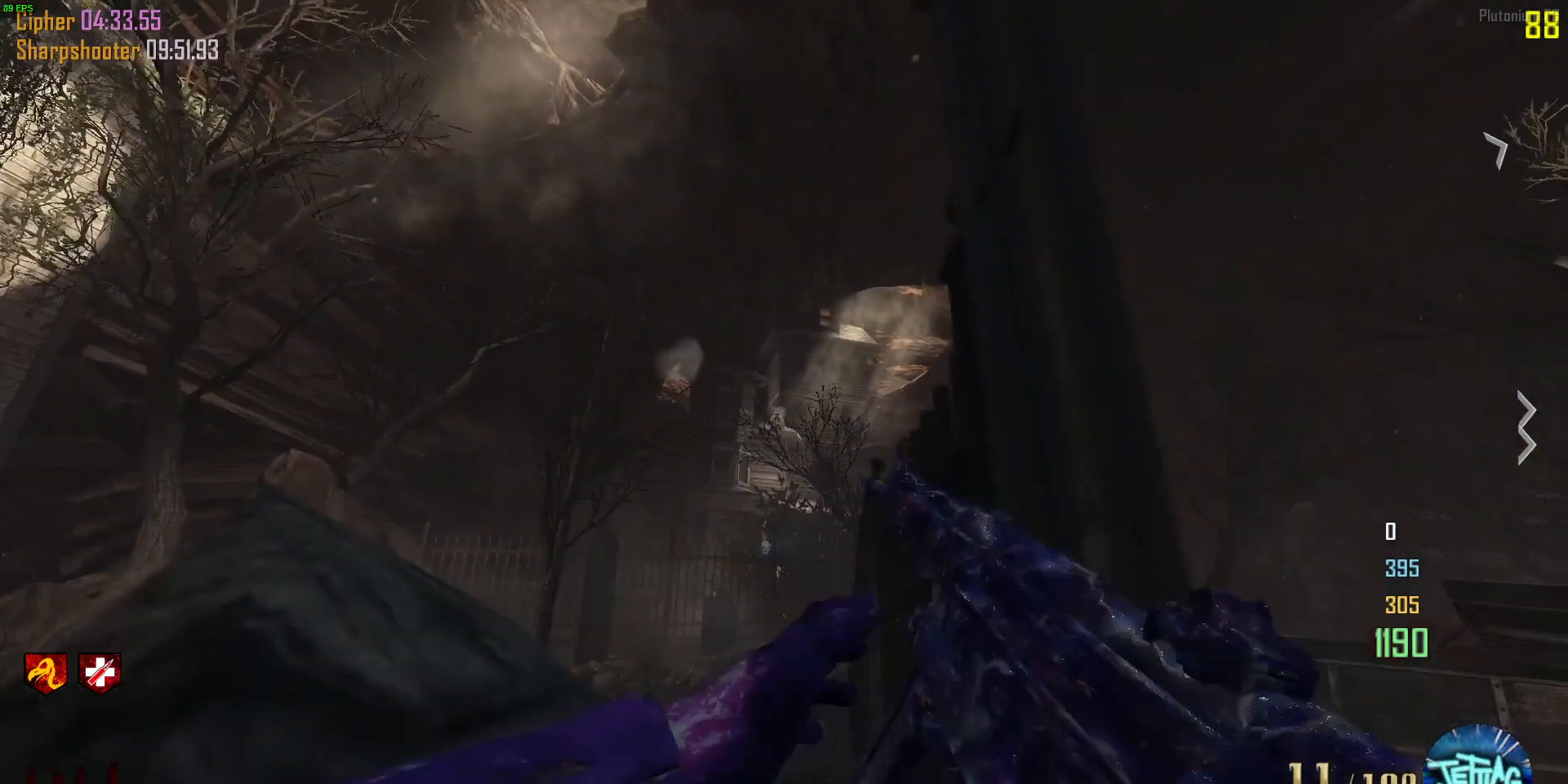
{"keys": [], "mouse": [], "events": []}